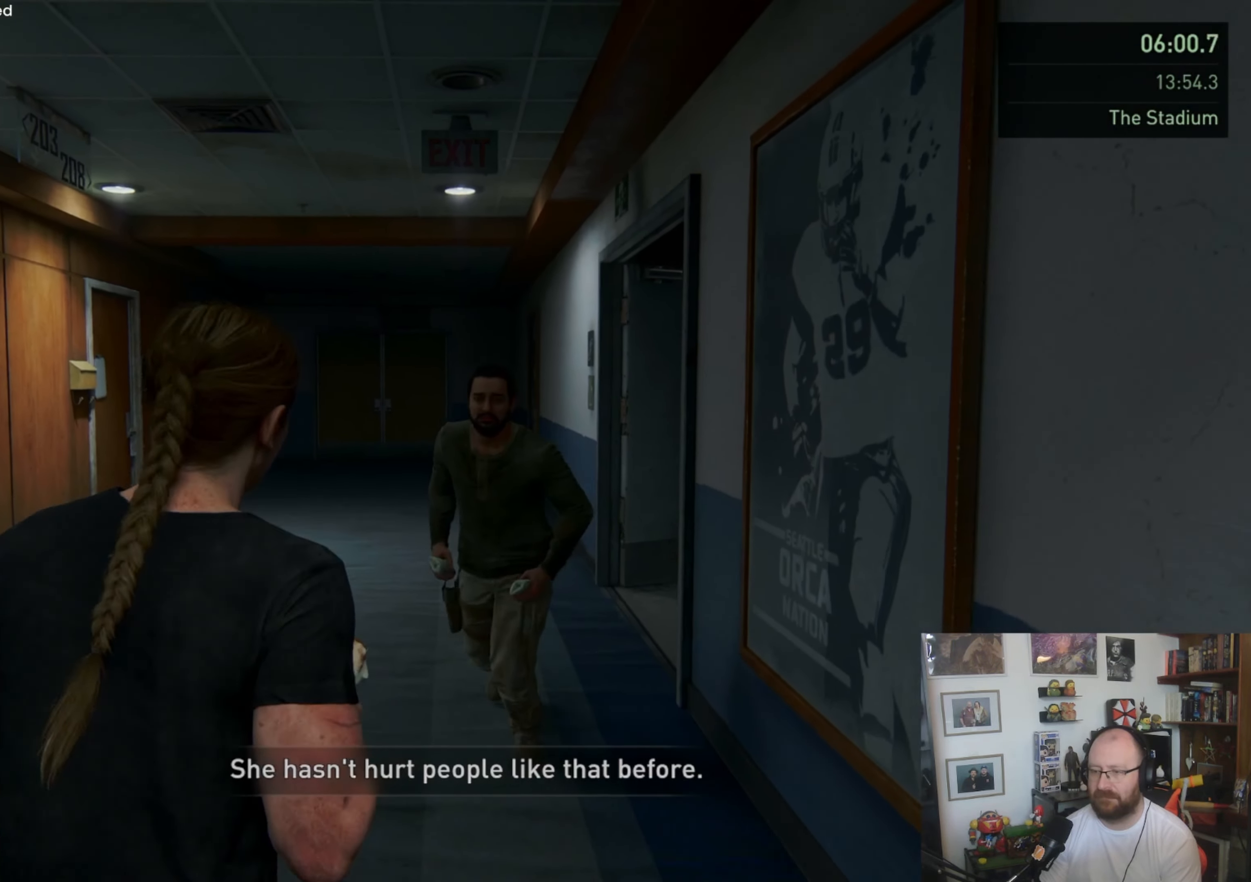
Gameplay with a controller (PlayStation layout); each line is a JSON object with the inputs held at the frame after it. "events" lists button and stick changes between this image and that frame as [ms after this image, input, new state], when the widget could be followed in between. Not read: L3 R3.
{"buttons": ["L1"], "left_stick": "down", "right_stick": "center", "events": []}
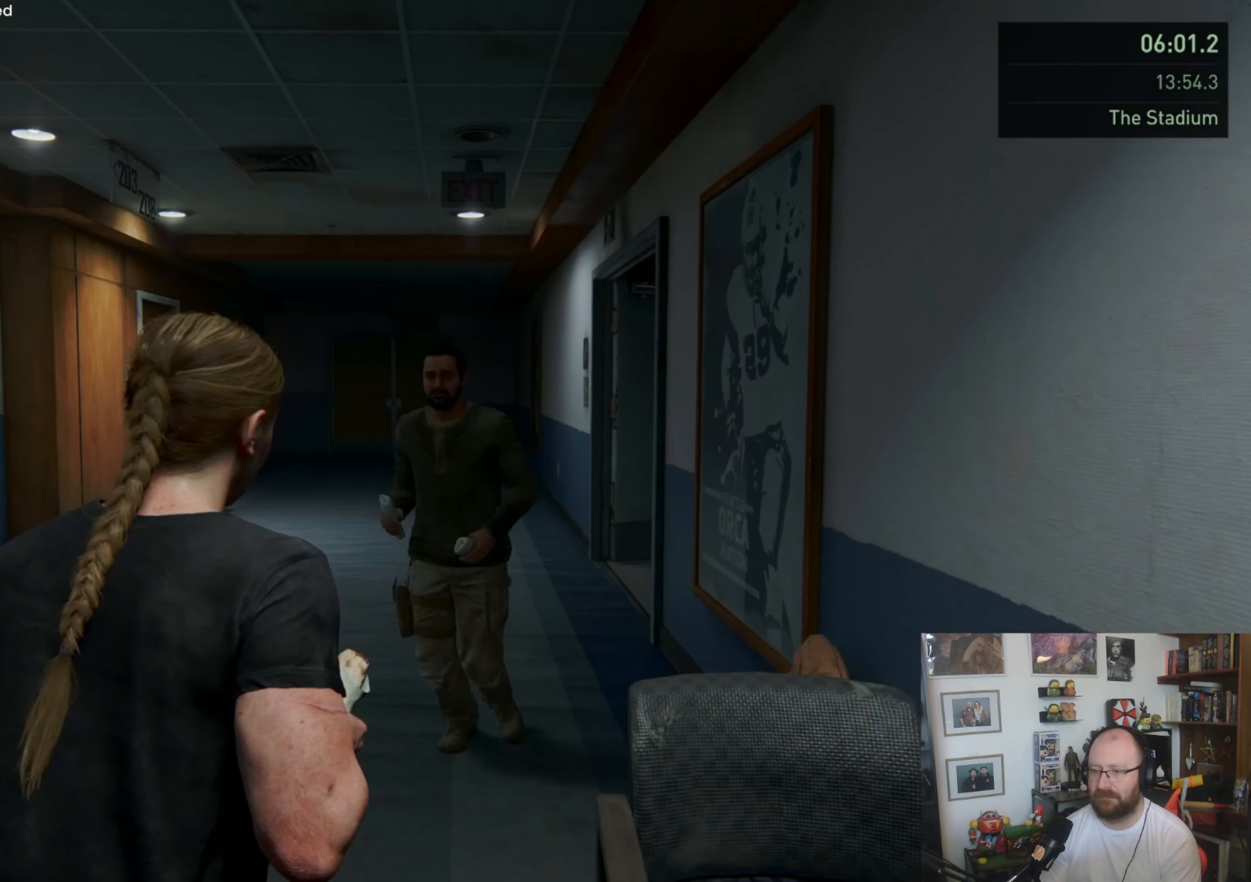
{"buttons": ["L1"], "left_stick": "down", "right_stick": "center", "events": []}
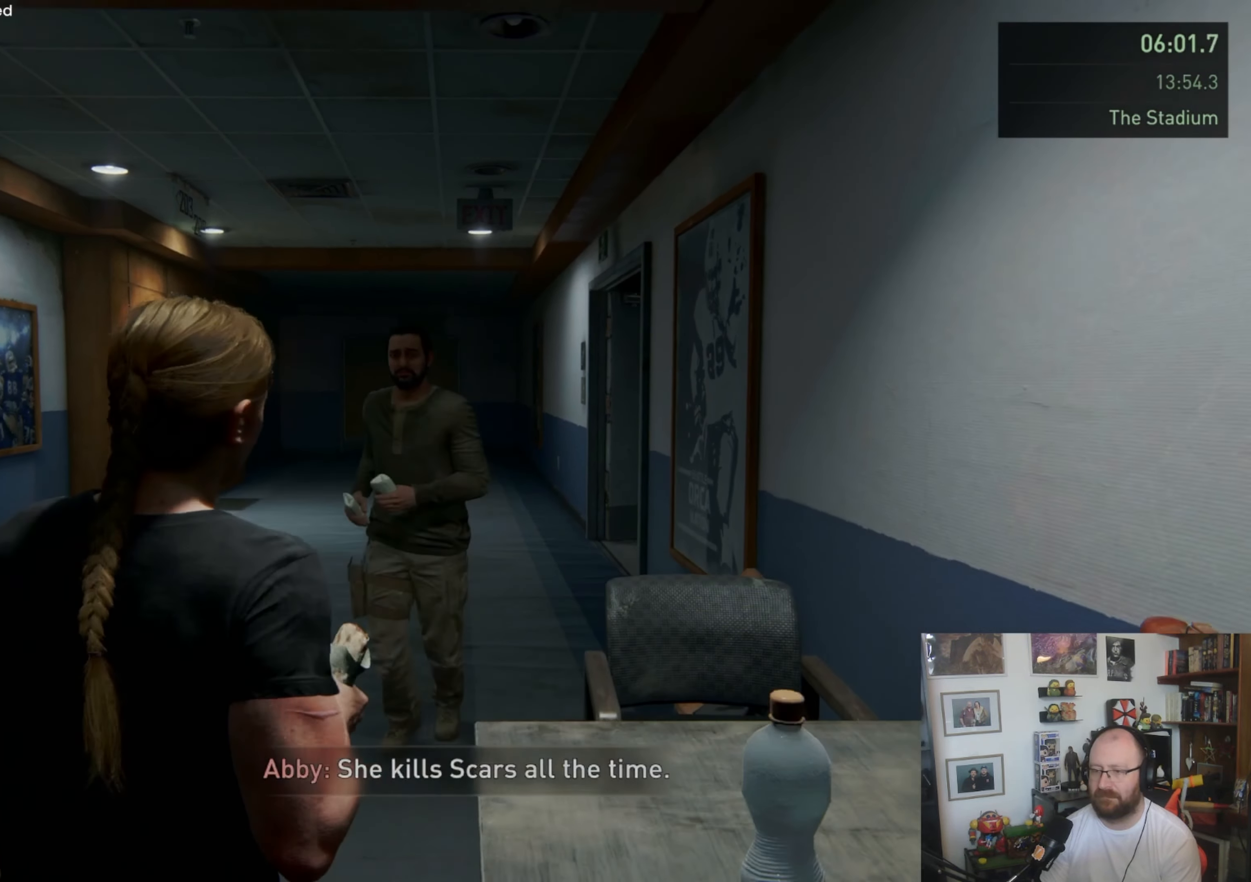
{"buttons": ["L1"], "left_stick": "down", "right_stick": "center", "events": []}
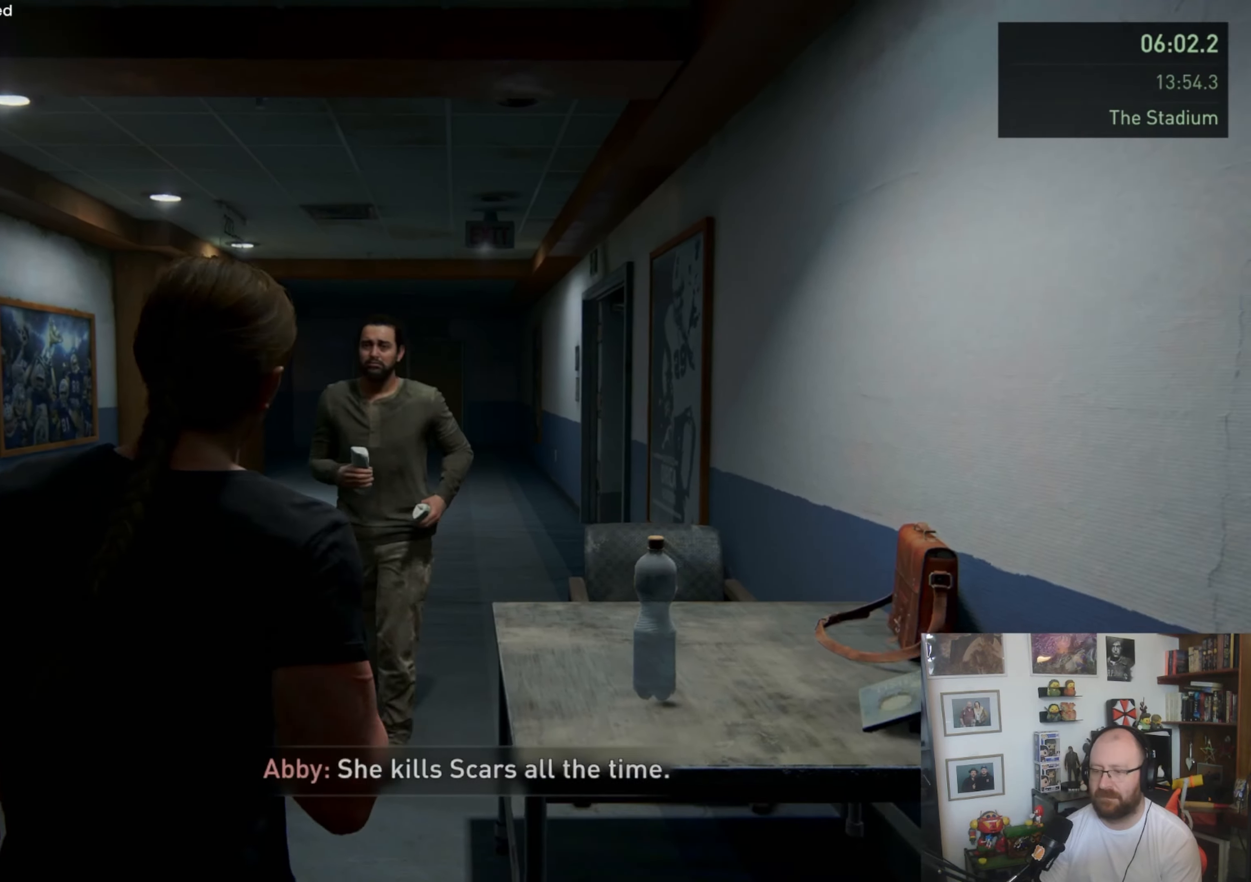
{"buttons": ["L1"], "left_stick": "down", "right_stick": "center", "events": []}
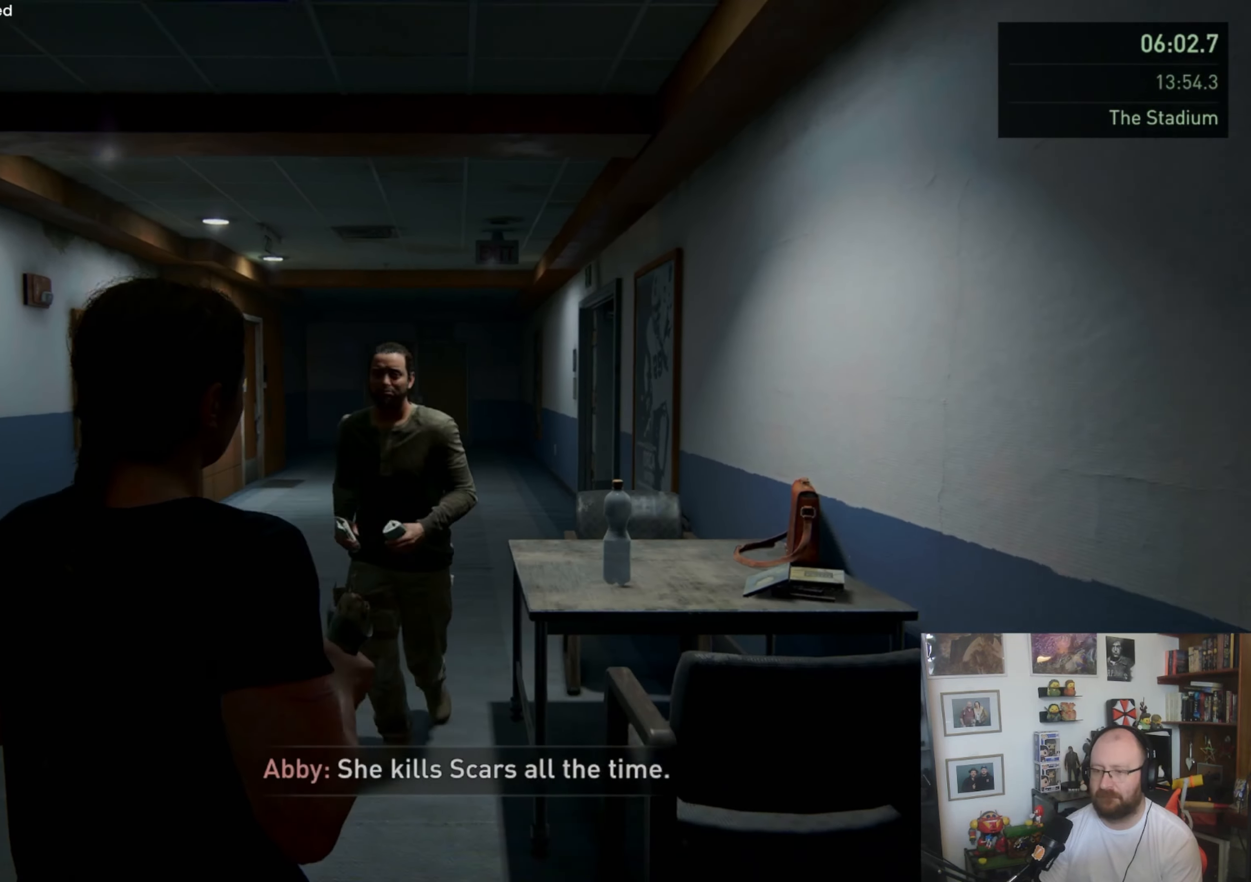
{"buttons": ["L1"], "left_stick": "down", "right_stick": "center", "events": []}
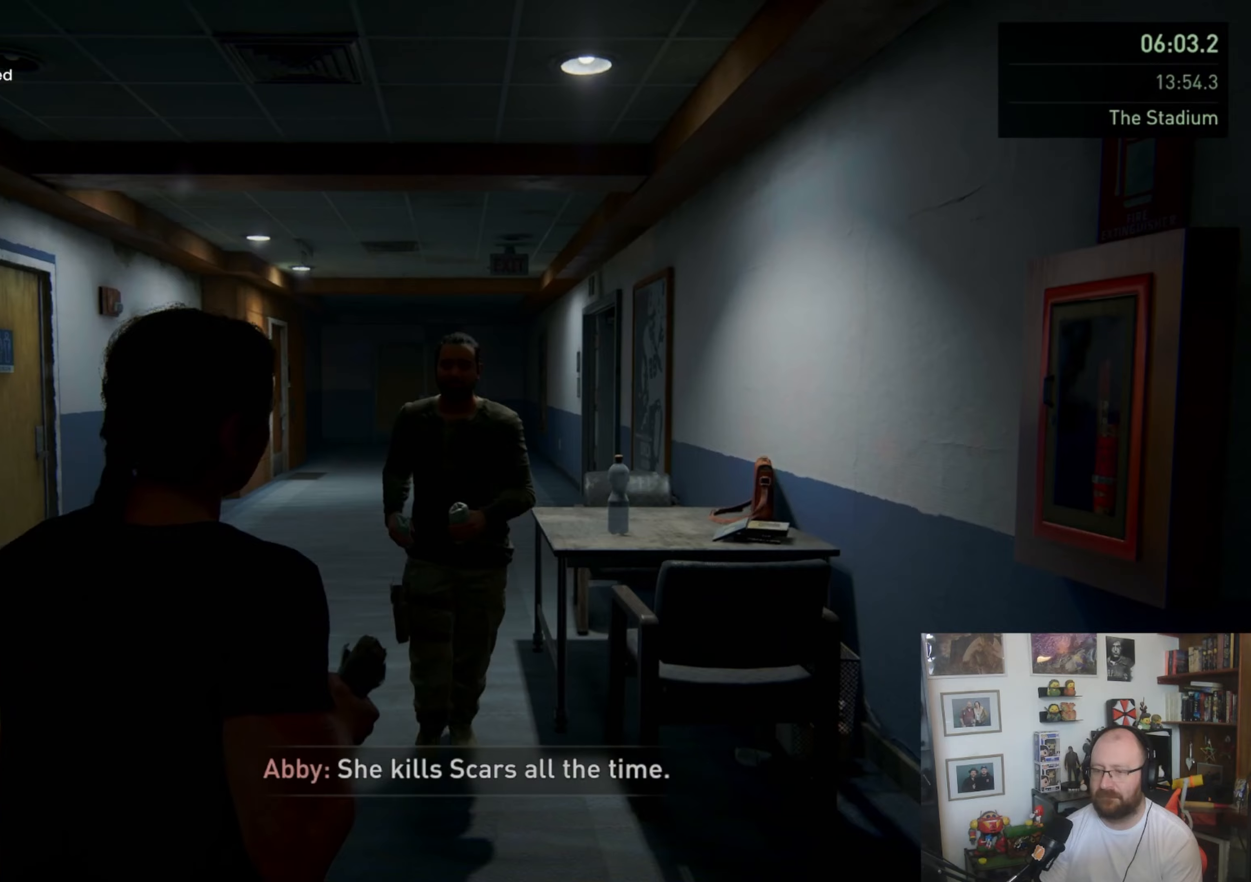
{"buttons": ["L1"], "left_stick": "down", "right_stick": "center", "events": []}
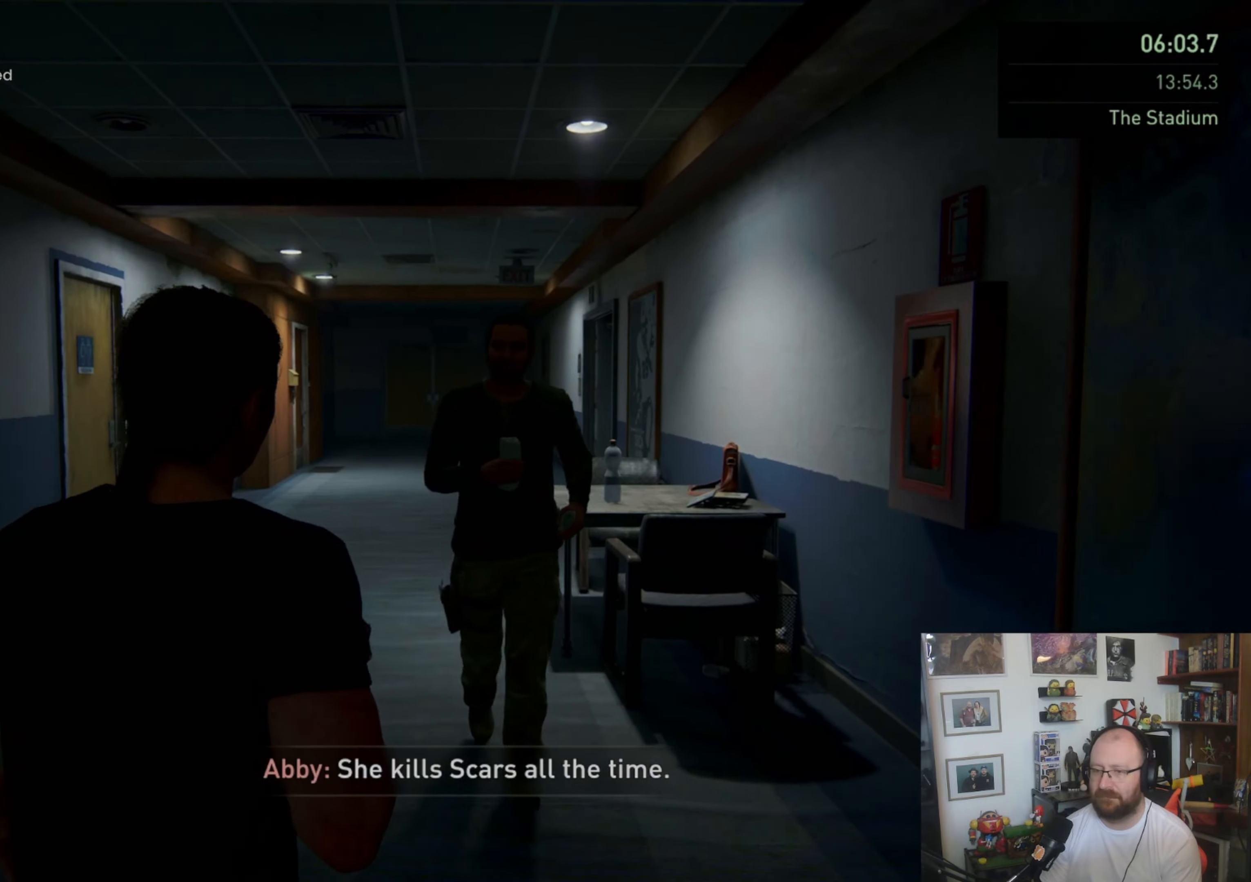
{"buttons": ["L1"], "left_stick": "down", "right_stick": "center", "events": []}
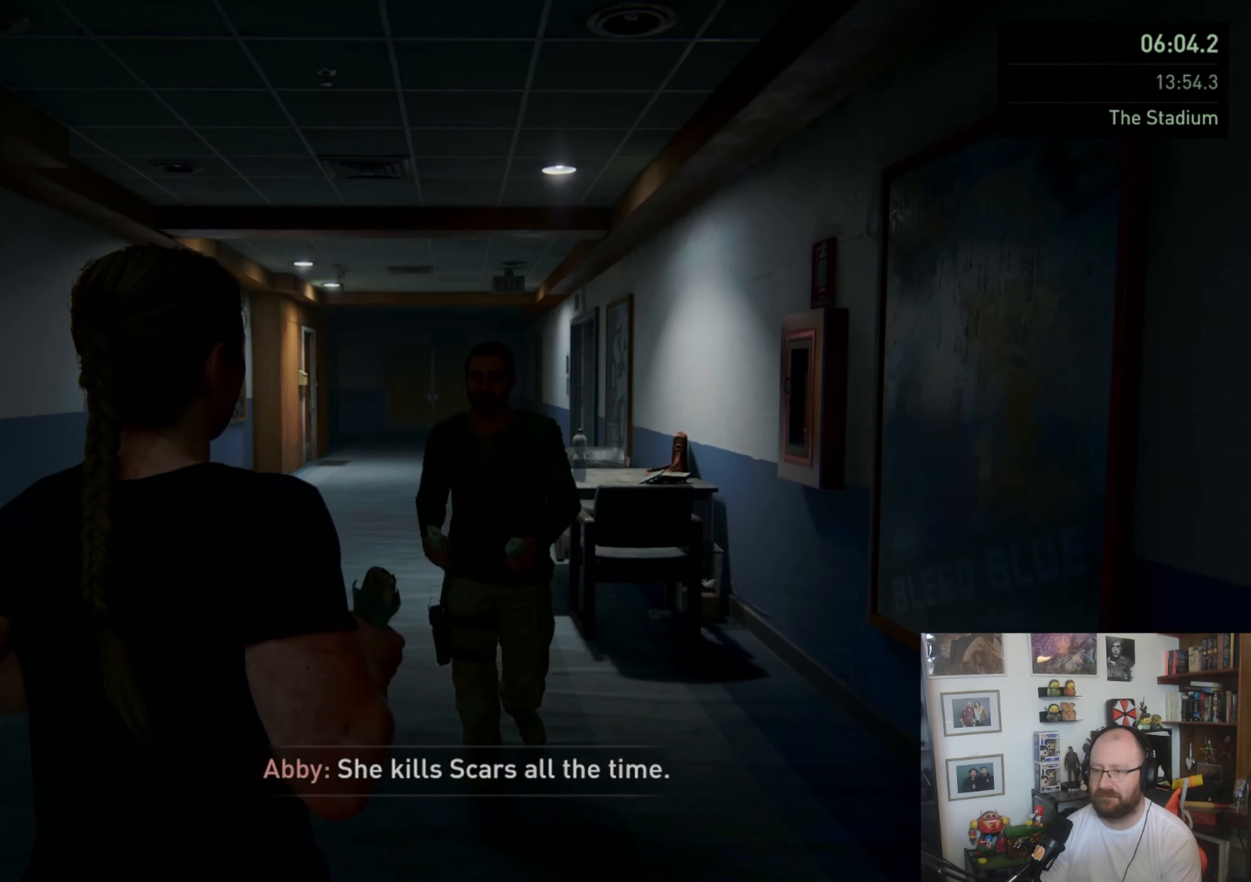
{"buttons": ["L1"], "left_stick": "down", "right_stick": "center", "events": []}
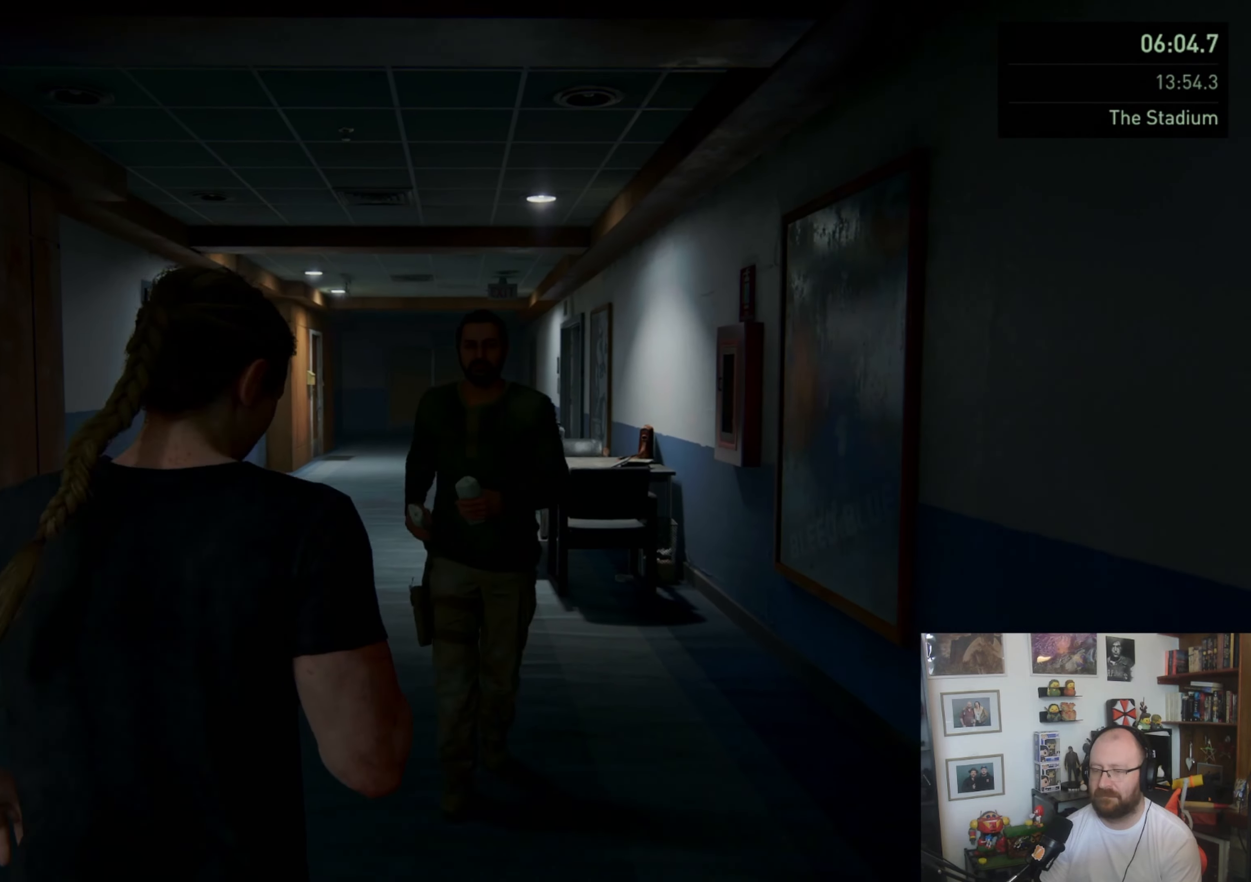
{"buttons": ["L1"], "left_stick": "down", "right_stick": "center", "events": []}
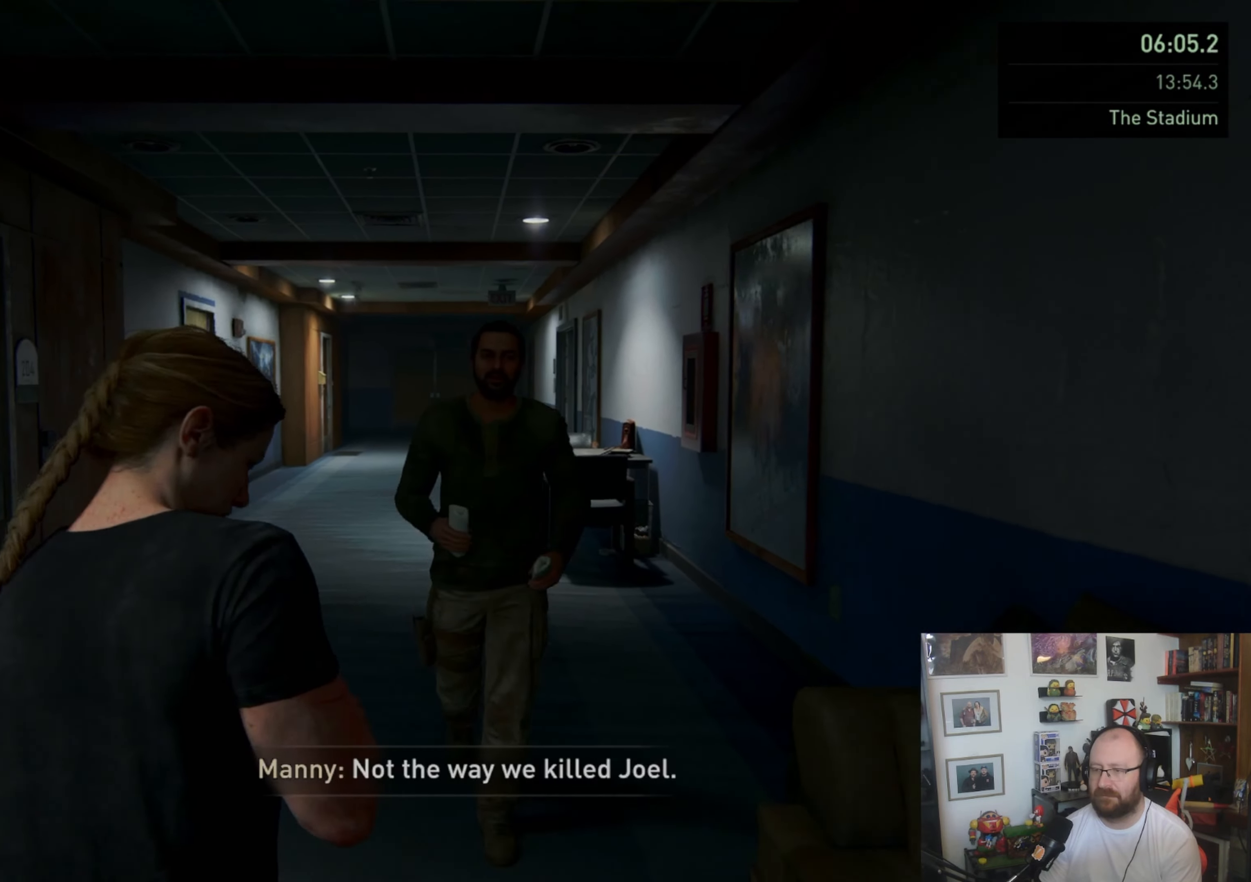
{"buttons": ["L1"], "left_stick": "down", "right_stick": "center", "events": []}
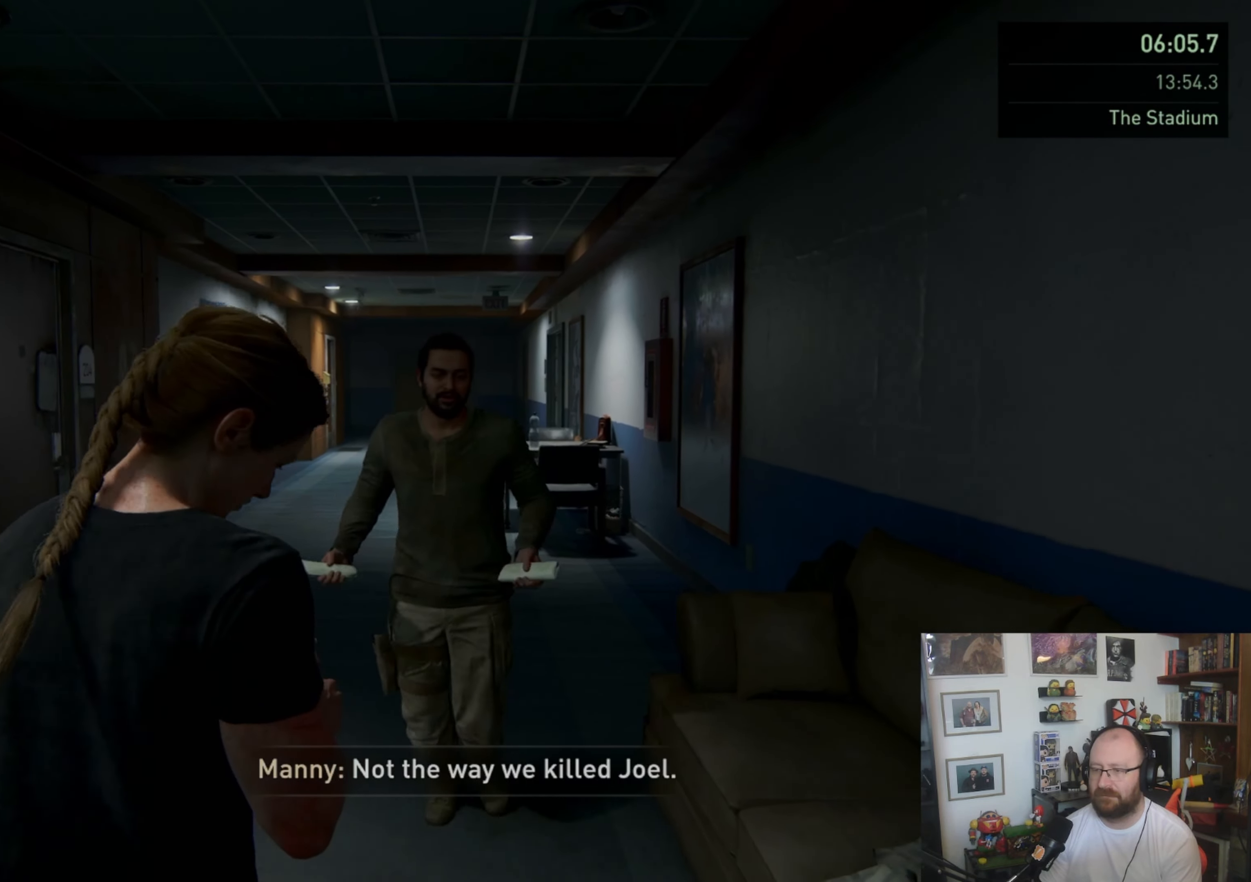
{"buttons": ["L1"], "left_stick": "down", "right_stick": "center", "events": []}
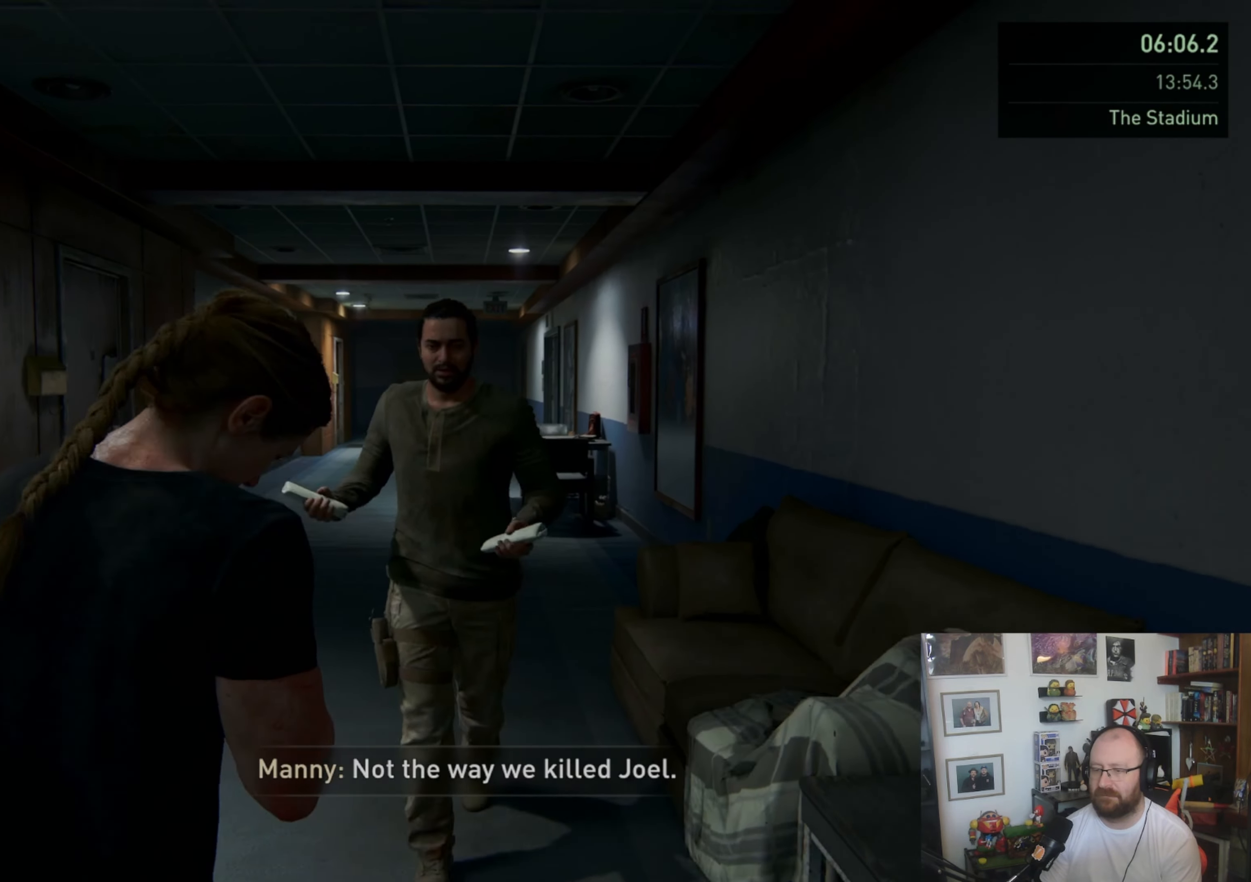
{"buttons": ["L1"], "left_stick": "down", "right_stick": "center", "events": []}
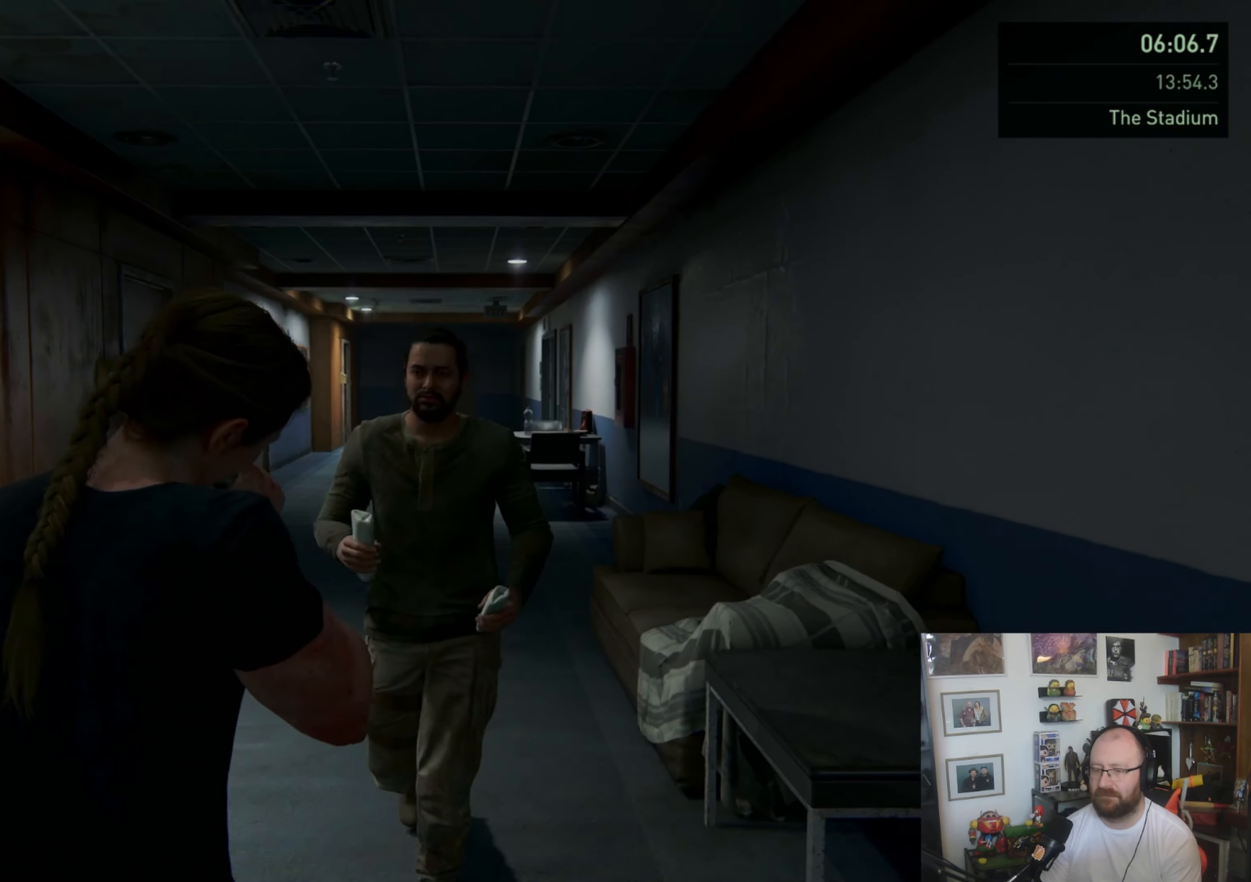
{"buttons": ["L1"], "left_stick": "down", "right_stick": "center", "events": []}
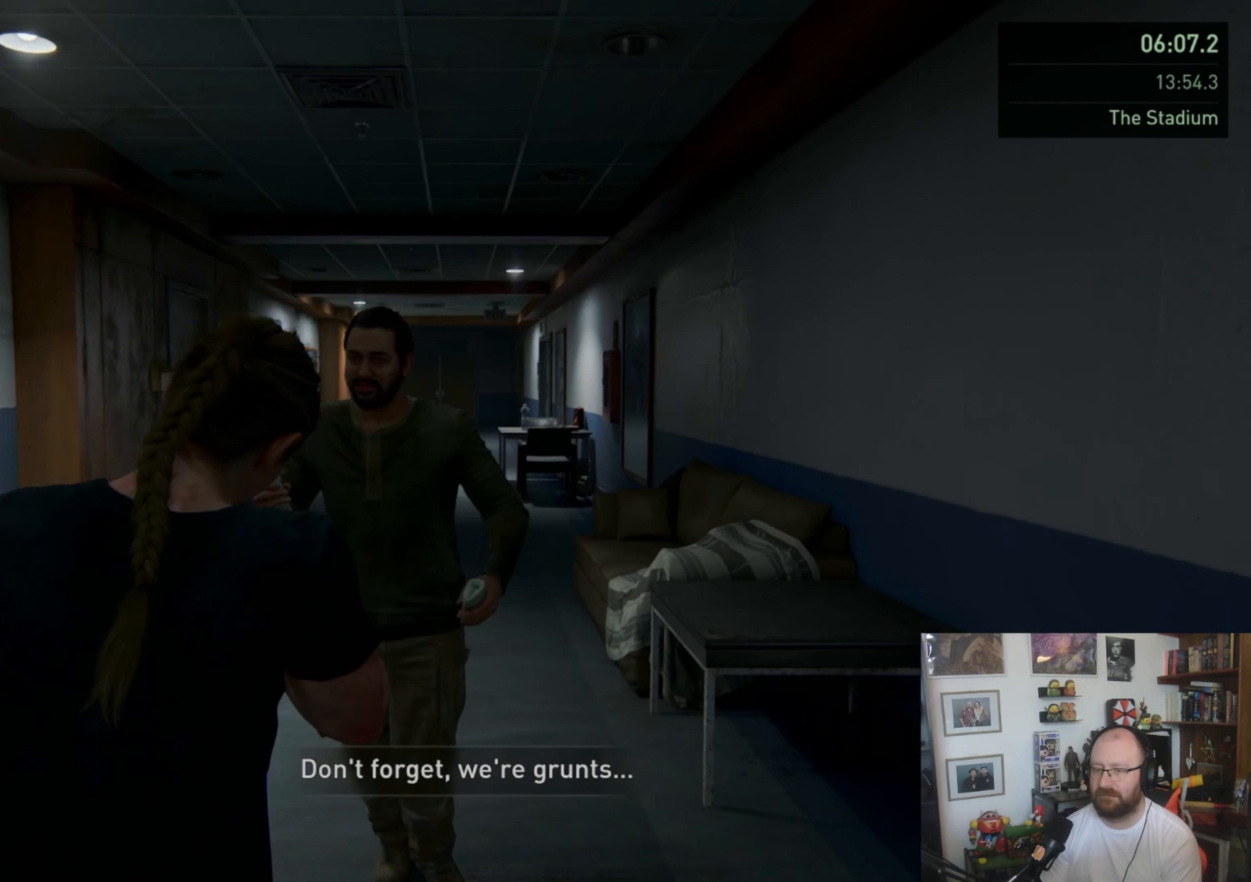
{"buttons": ["L1"], "left_stick": "down", "right_stick": "center", "events": []}
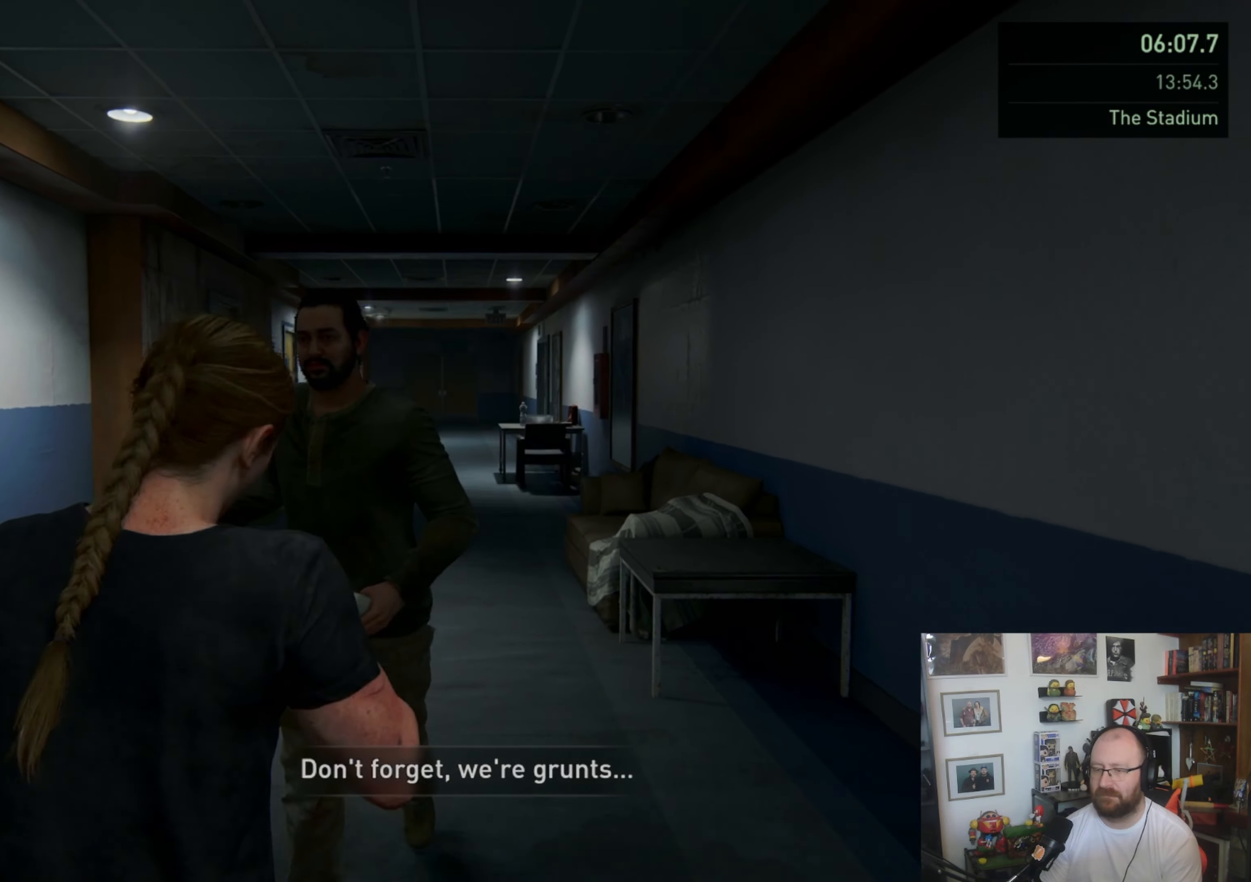
{"buttons": ["L1"], "left_stick": "down", "right_stick": "center", "events": []}
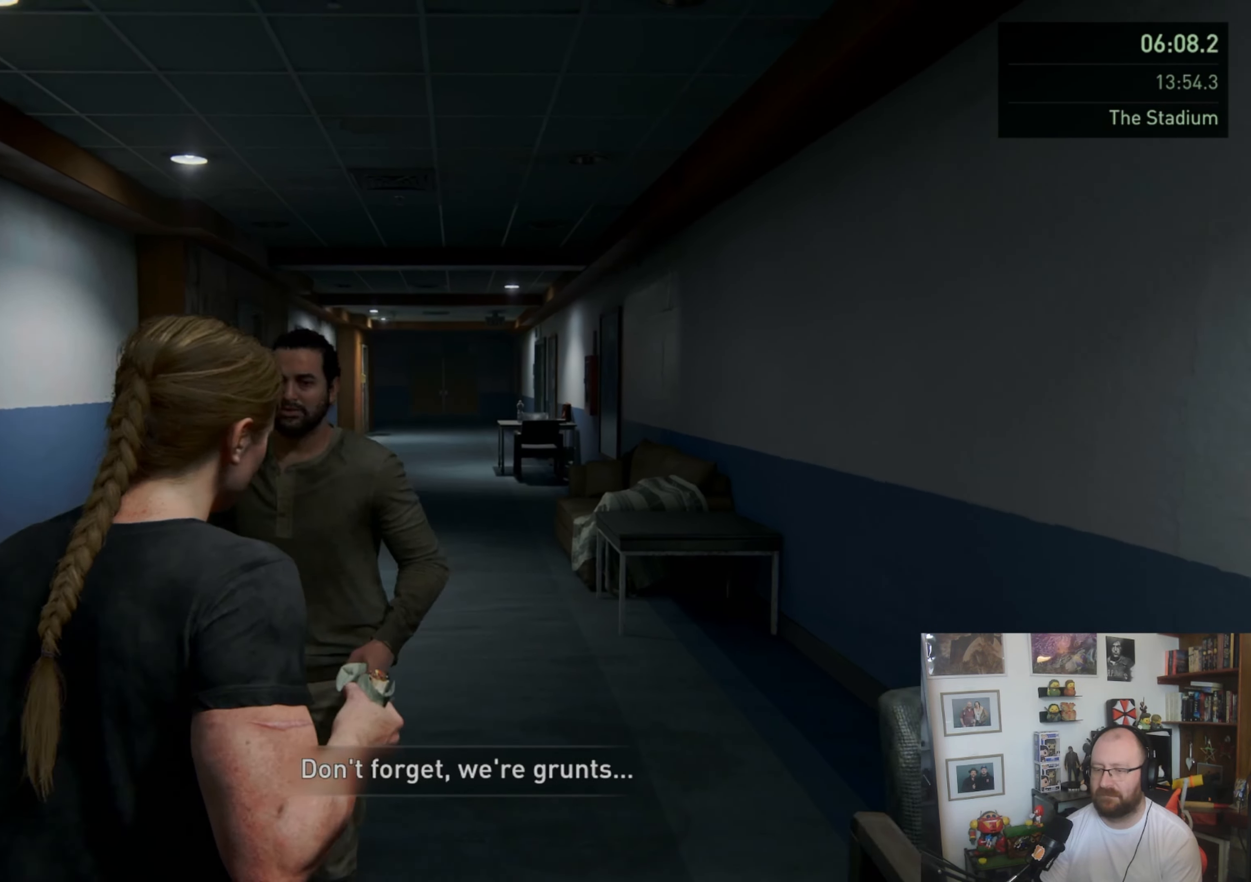
{"buttons": ["L1"], "left_stick": "down", "right_stick": "center", "events": []}
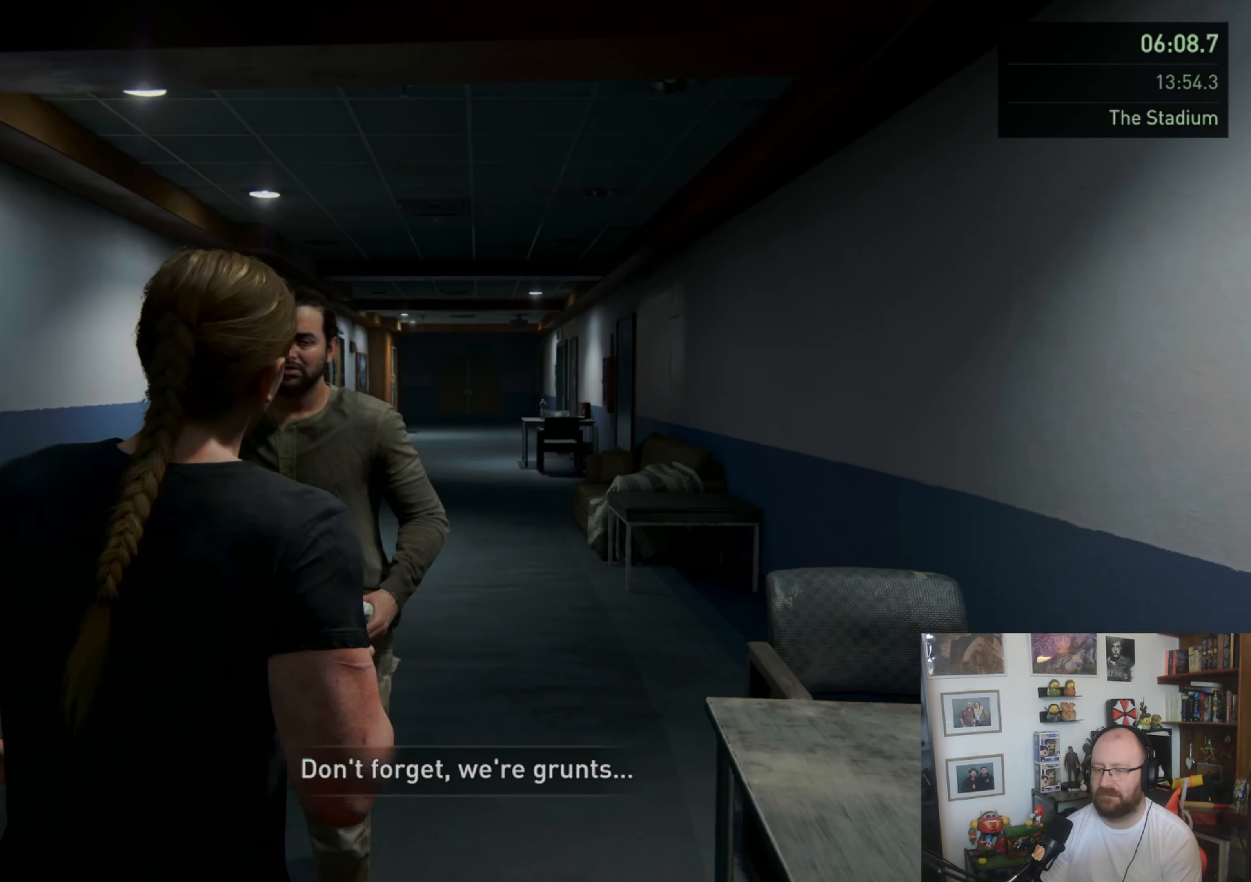
{"buttons": ["L1"], "left_stick": "down", "right_stick": "left", "events": [[133, "right_stick", "left"]]}
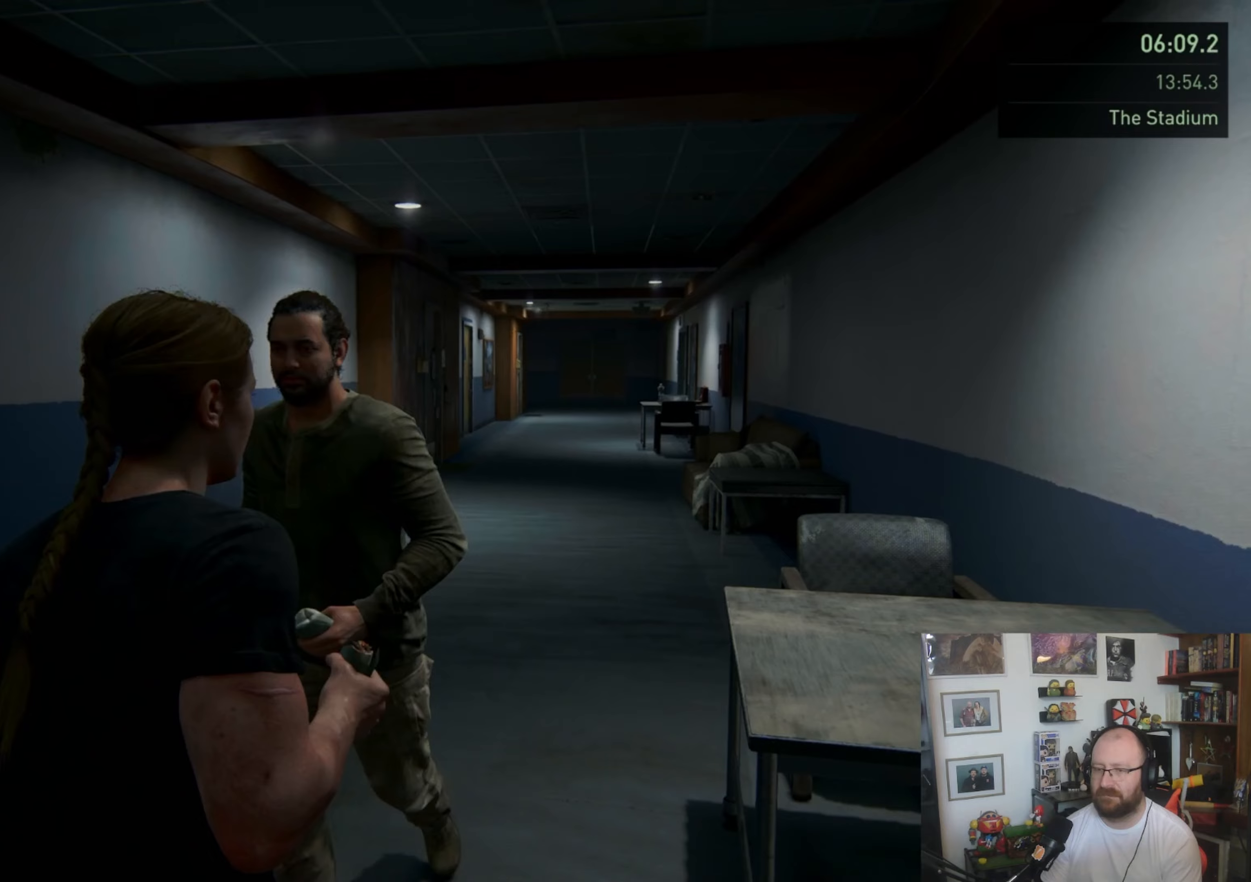
{"buttons": ["L1"], "left_stick": "down", "right_stick": "center", "events": [[467, "right_stick", "center"]]}
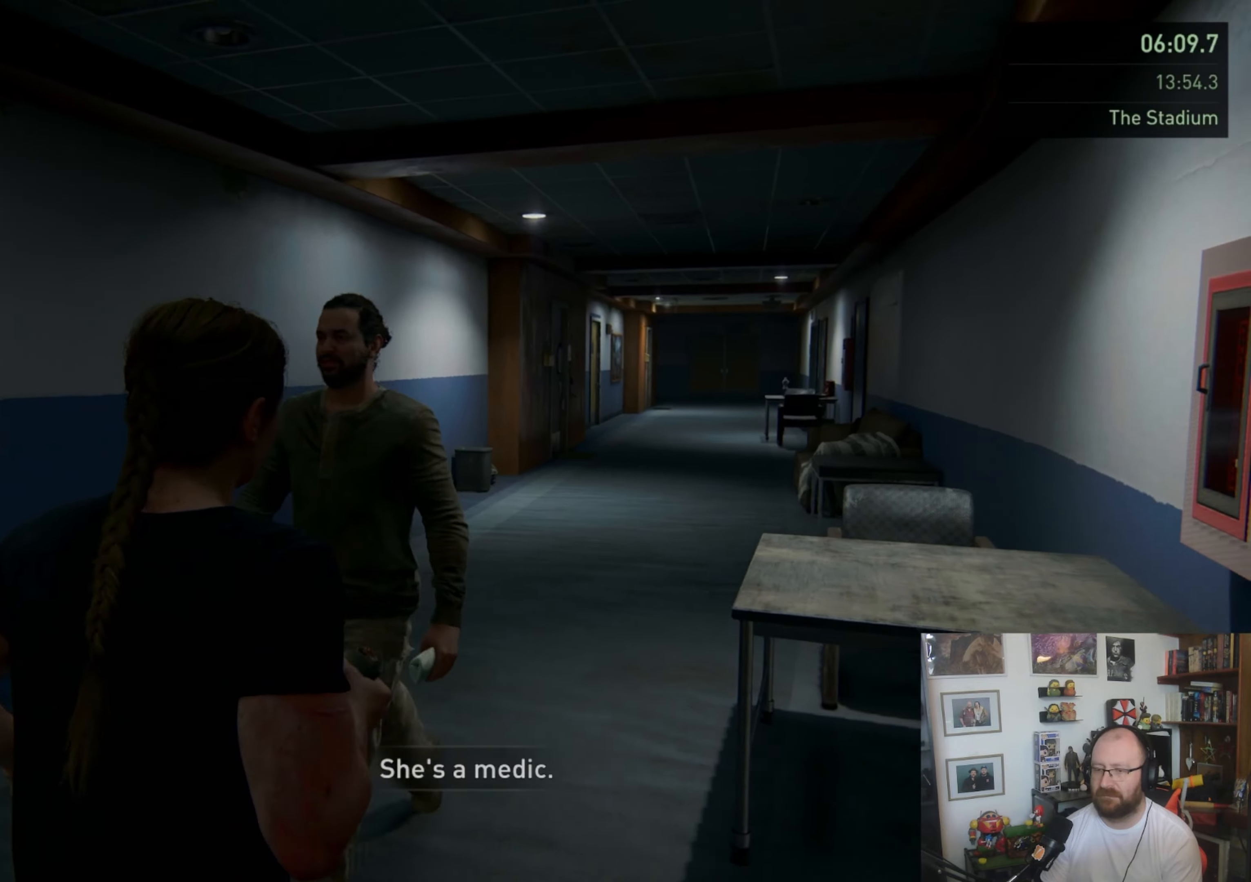
{"buttons": ["L1"], "left_stick": "down-left", "right_stick": "center", "events": [[167, "left_stick", "down-left"]]}
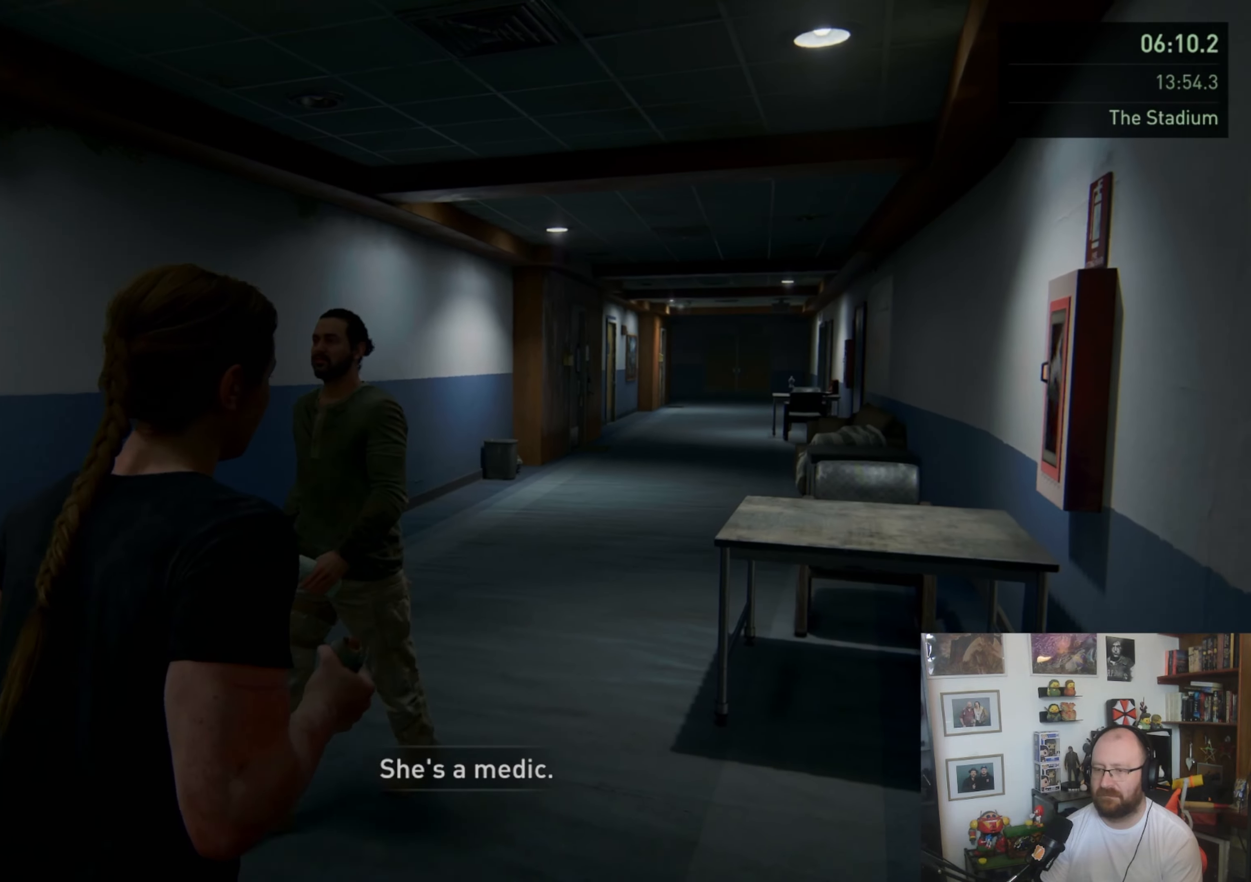
{"buttons": ["L1"], "left_stick": "down-left", "right_stick": "center", "events": []}
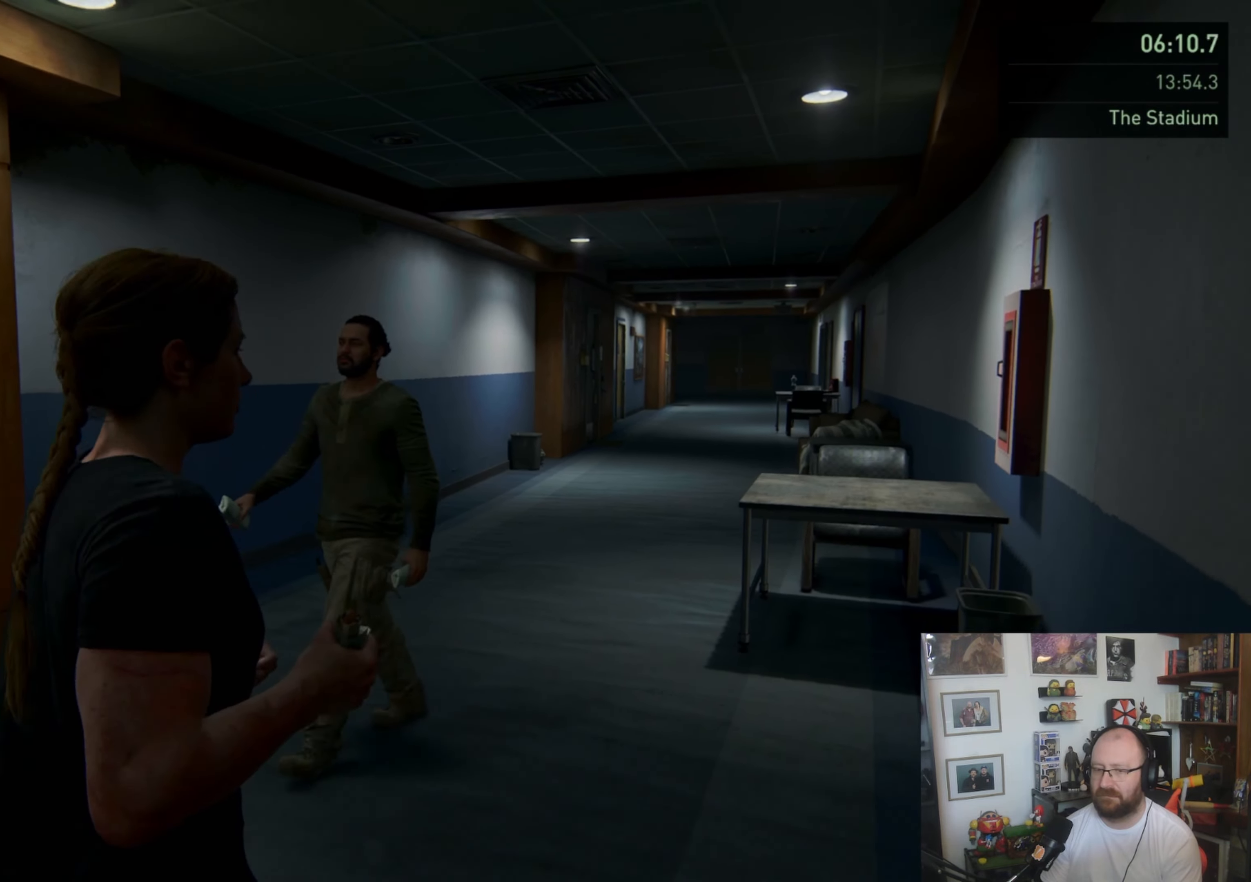
{"buttons": ["L1"], "left_stick": "down-left", "right_stick": "center", "events": []}
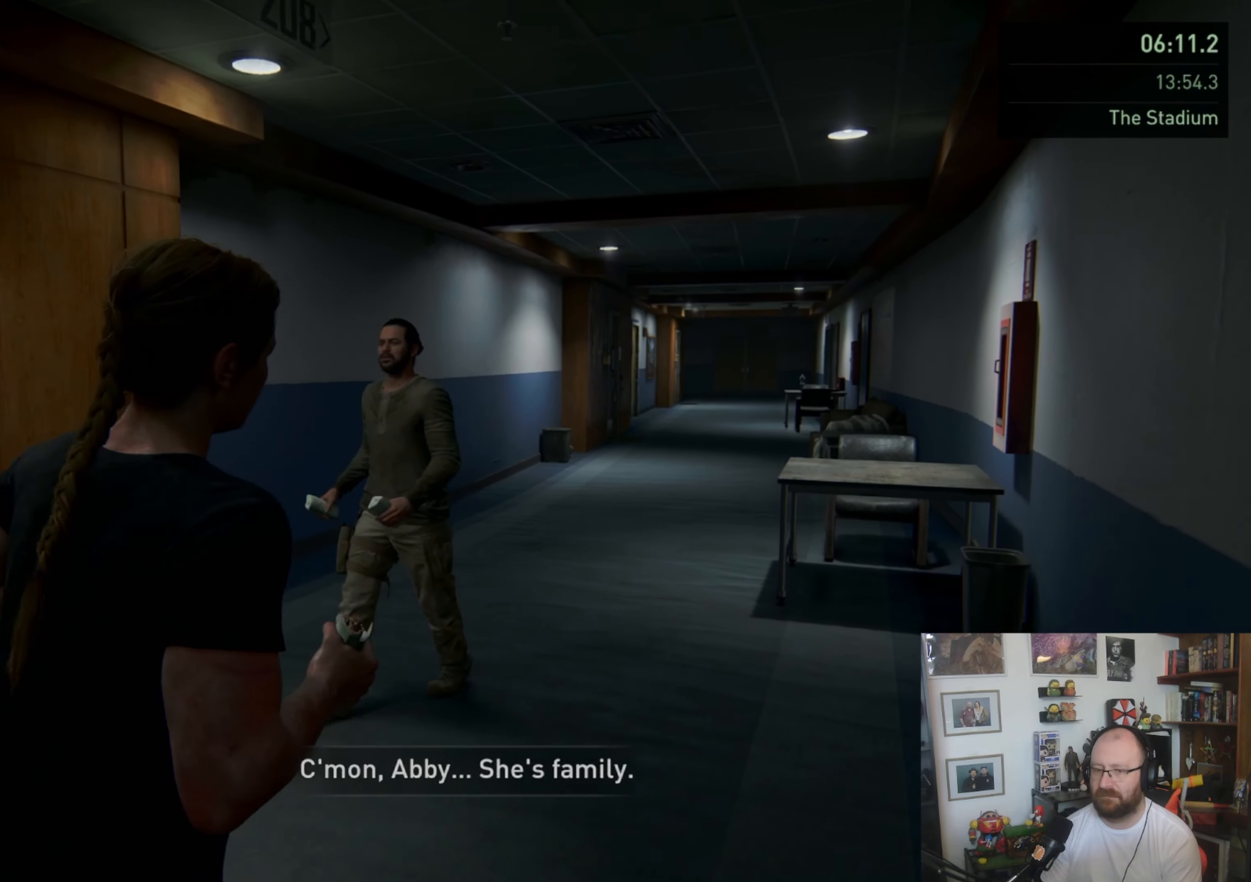
{"buttons": ["L1"], "left_stick": "up", "right_stick": "down-left", "events": [[400, "left_stick", "up-left"], [433, "right_stick", "down-left"], [467, "left_stick", "up"]]}
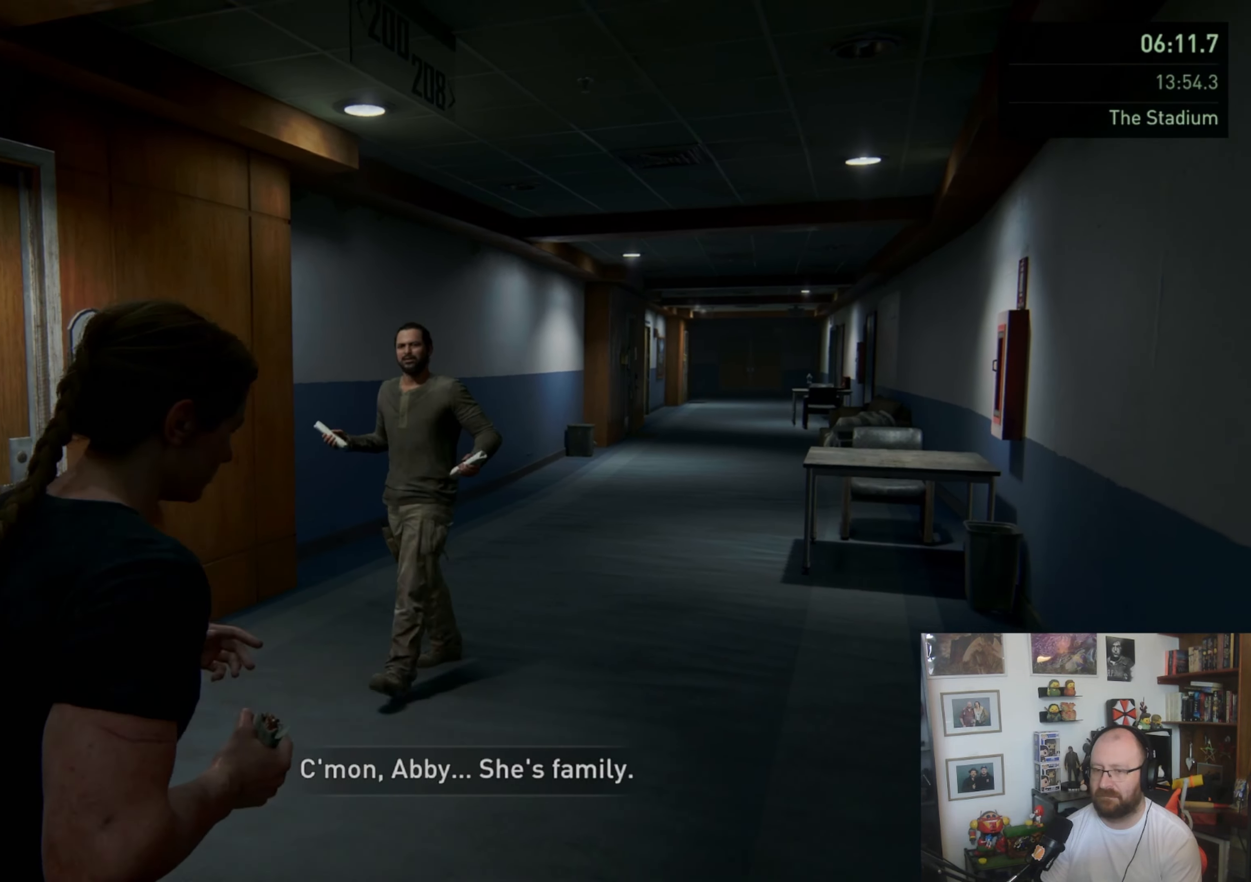
{"buttons": ["L1"], "left_stick": "down-left", "right_stick": "center", "events": [[33, "left_stick", "up-right"], [67, "right_stick", "left"], [267, "left_stick", "down-left"], [500, "right_stick", "center"]]}
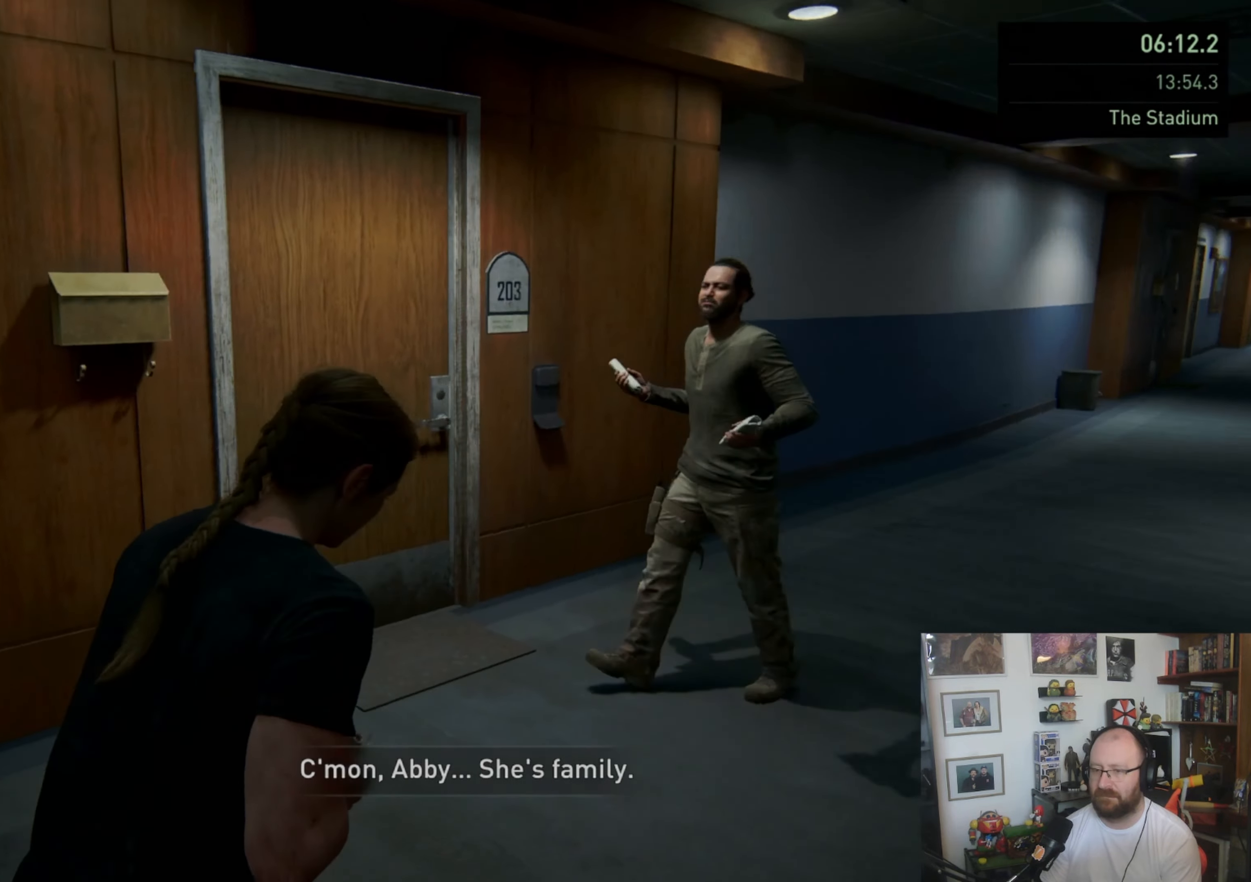
{"buttons": ["L1"], "left_stick": "down-left", "right_stick": "center", "events": []}
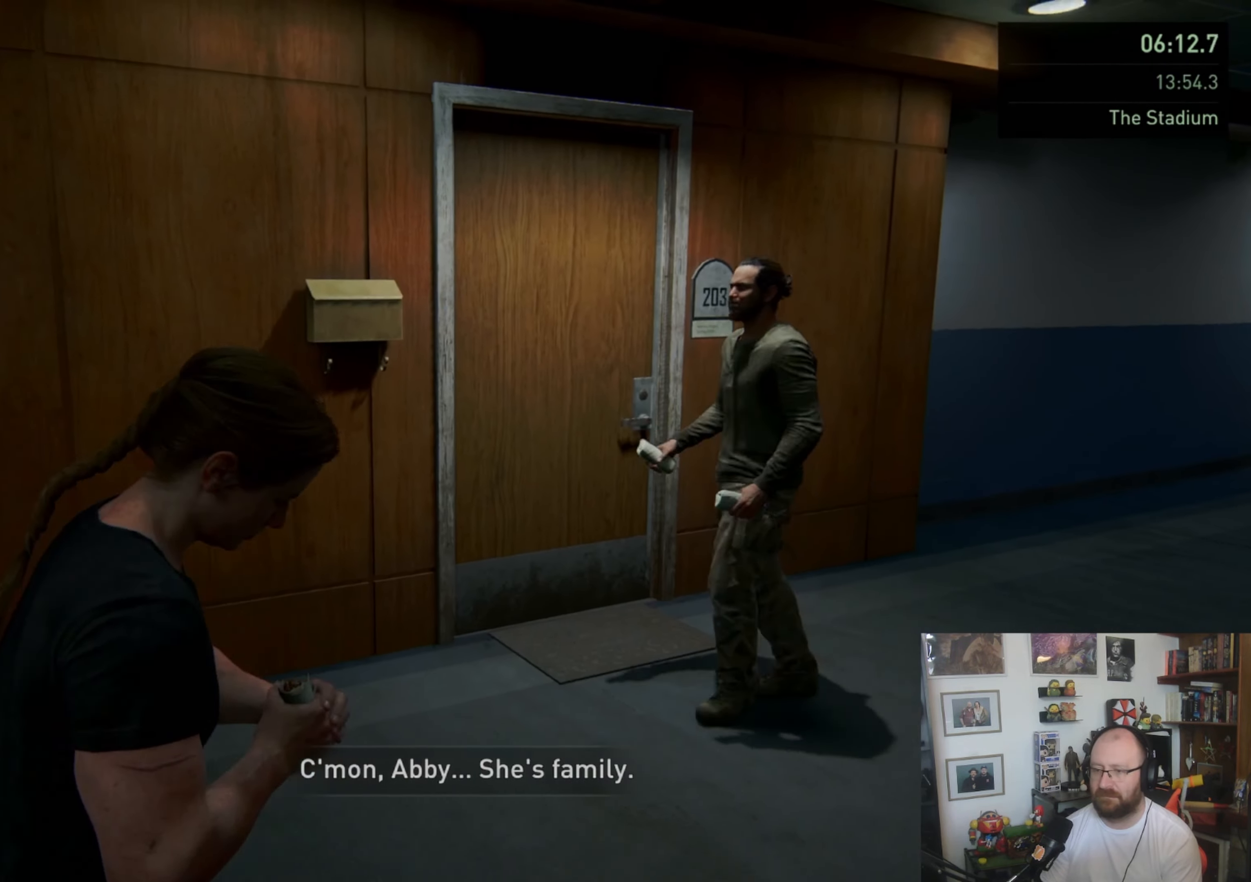
{"buttons": ["L1"], "left_stick": "left", "right_stick": "center", "events": [[233, "left_stick", "left"]]}
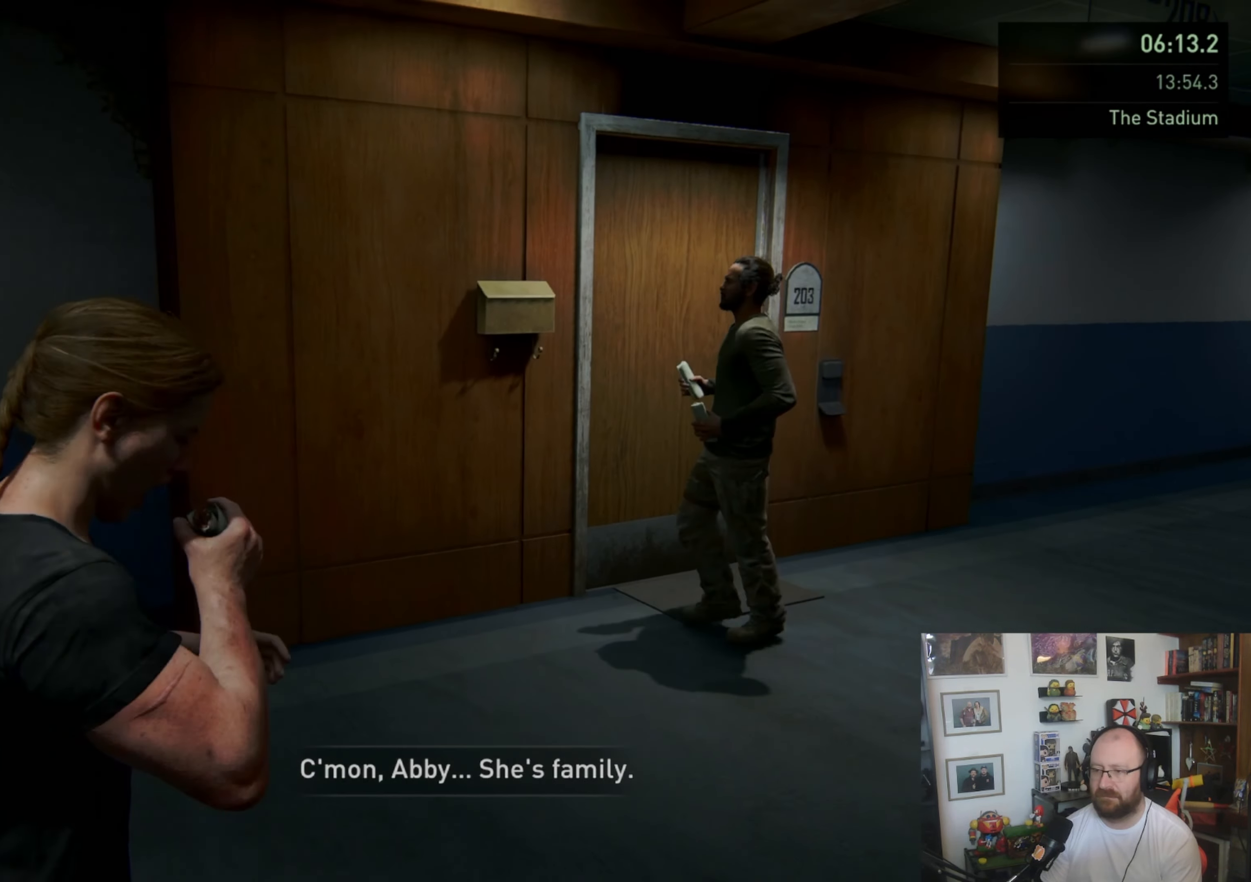
{"buttons": ["L1"], "left_stick": "up-right", "right_stick": "center", "events": [[133, "left_stick", "up"], [233, "left_stick", "up-right"]]}
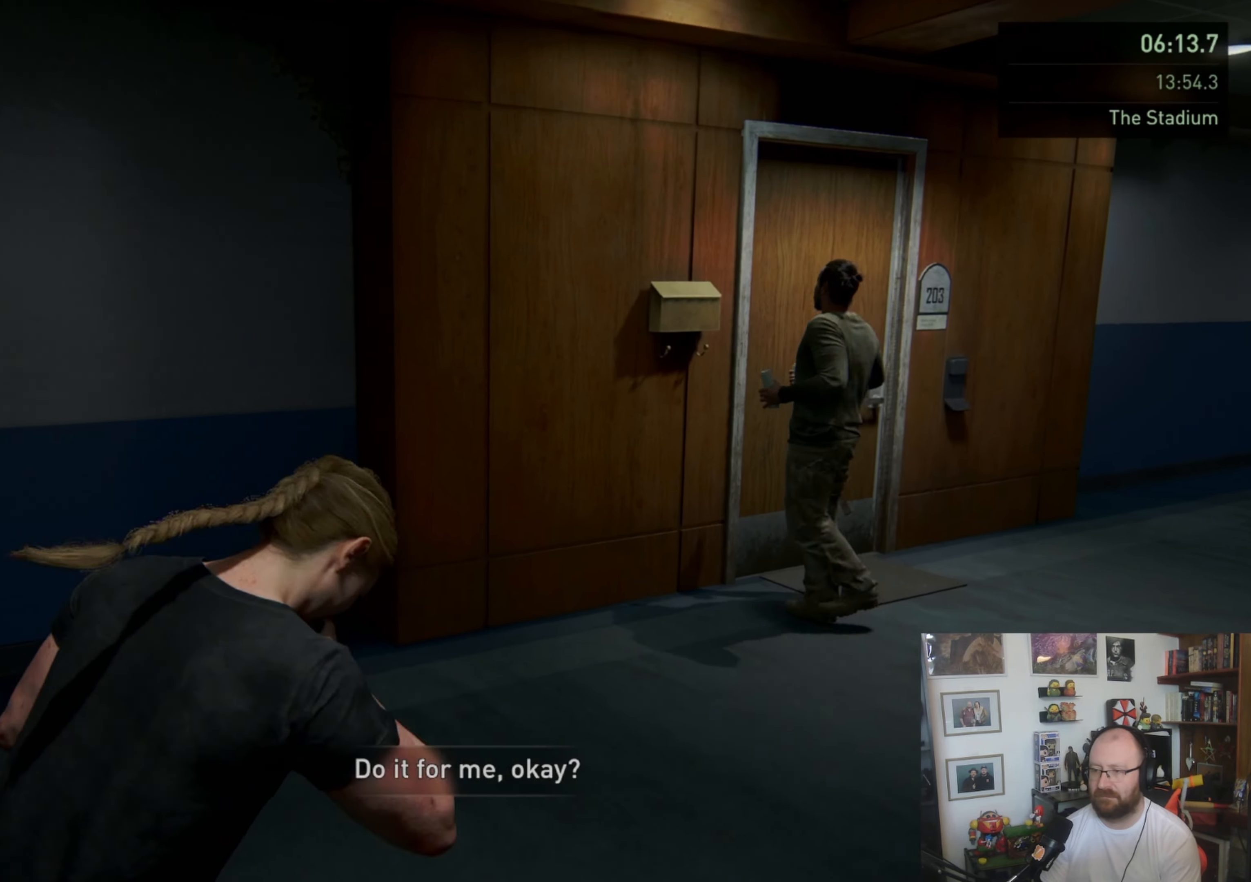
{"buttons": ["L1"], "left_stick": "up-right", "right_stick": "center", "events": [[67, "right_stick", "right"], [233, "right_stick", "center"]]}
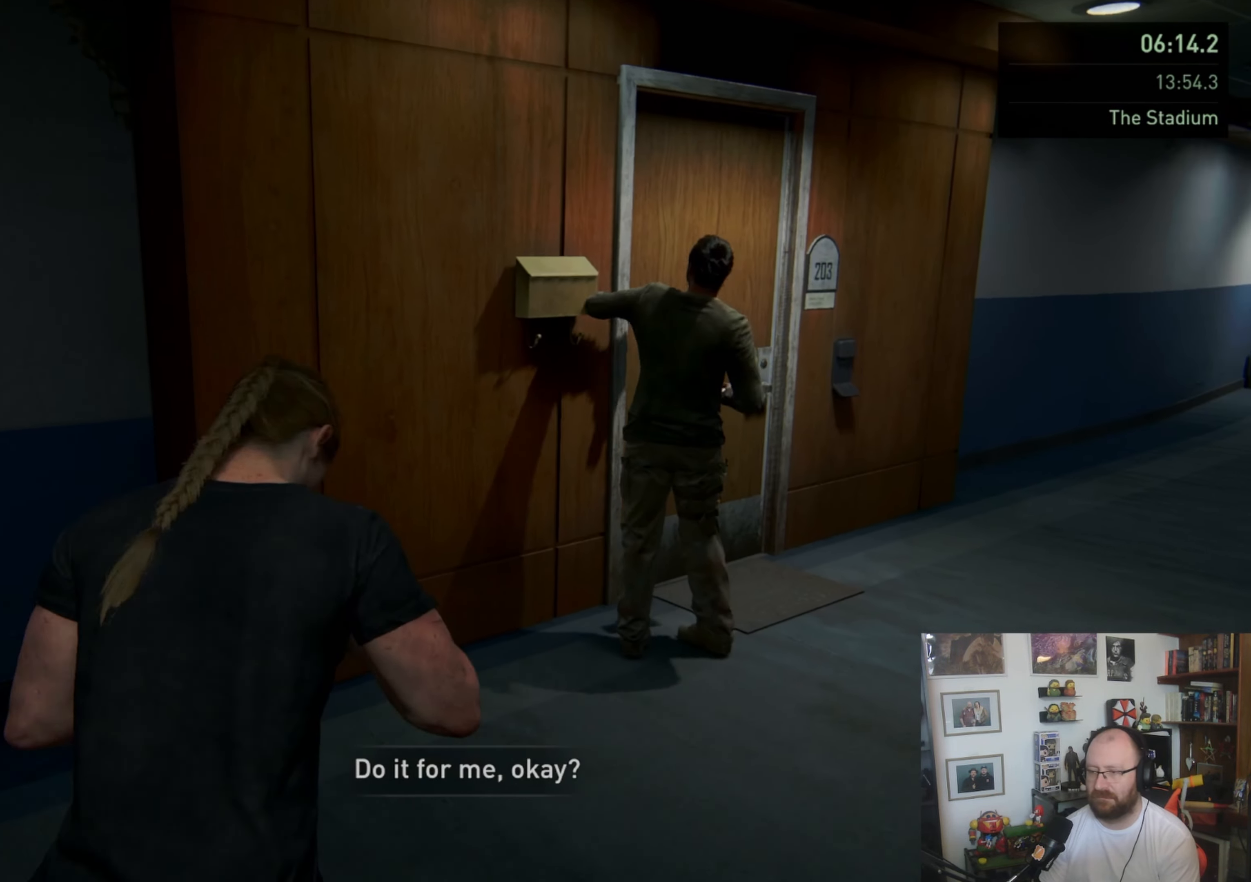
{"buttons": ["L1"], "left_stick": "up-right", "right_stick": "center", "events": []}